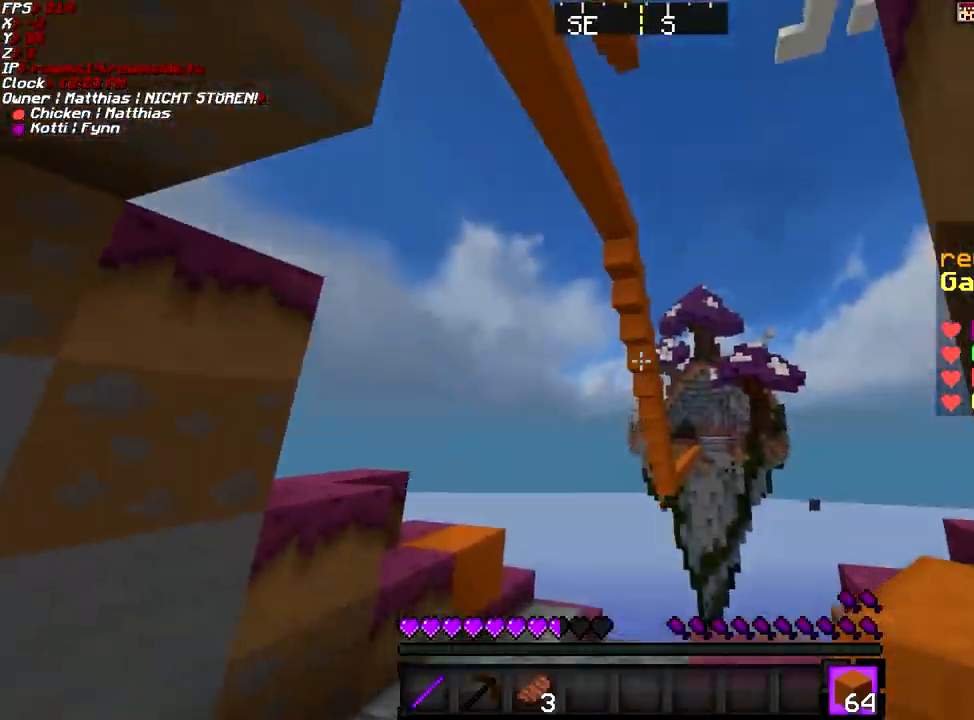
Gameplay with keyboard and mouse; each line is a JSON object with the keys and mouse buttons held at the frame after it. "events" lists presses ("down") and releases ("up") of "a", "d", "g", "q", "s", "shift", "space", "w", "mouse_left" and "mouse_right" between this image and that frame as [ms after this image, input, new state], when the widget could be followed in between. "mouse_left", "mouse_right" = the "left", "right" buttons of the "mouse" list. No other keys are recorded. Fast repeated clicks can show as one long hold. Mouse movement is not recorded.
{"keys": ["w"], "mouse": [], "events": [[217, "w", "down"]]}
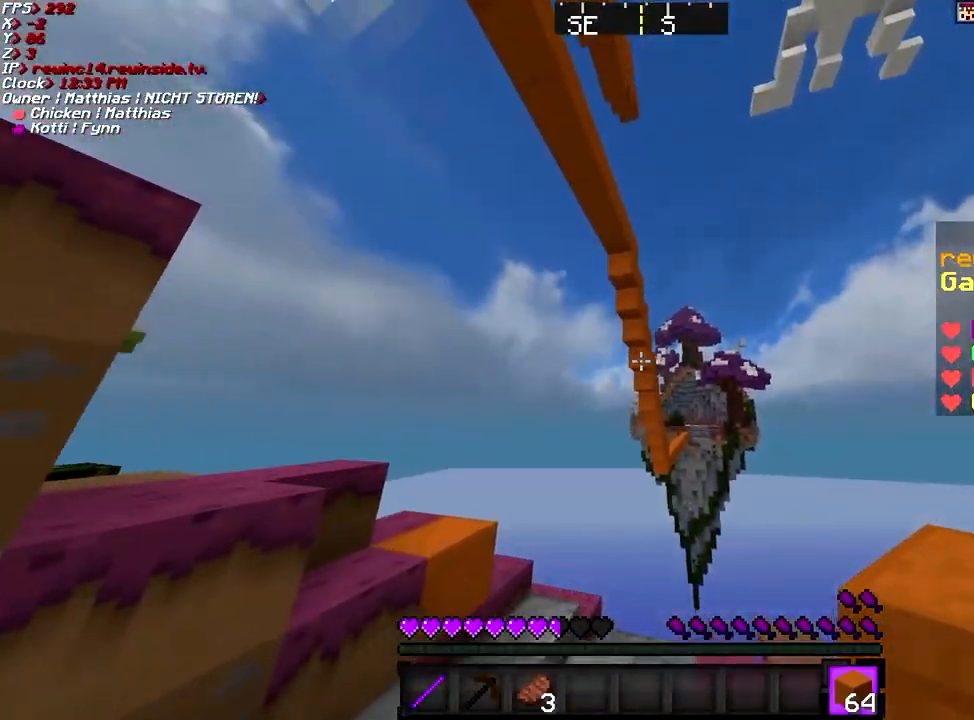
{"keys": [], "mouse": [], "events": [[67, "d", "down"], [167, "w", "up"], [467, "d", "up"]]}
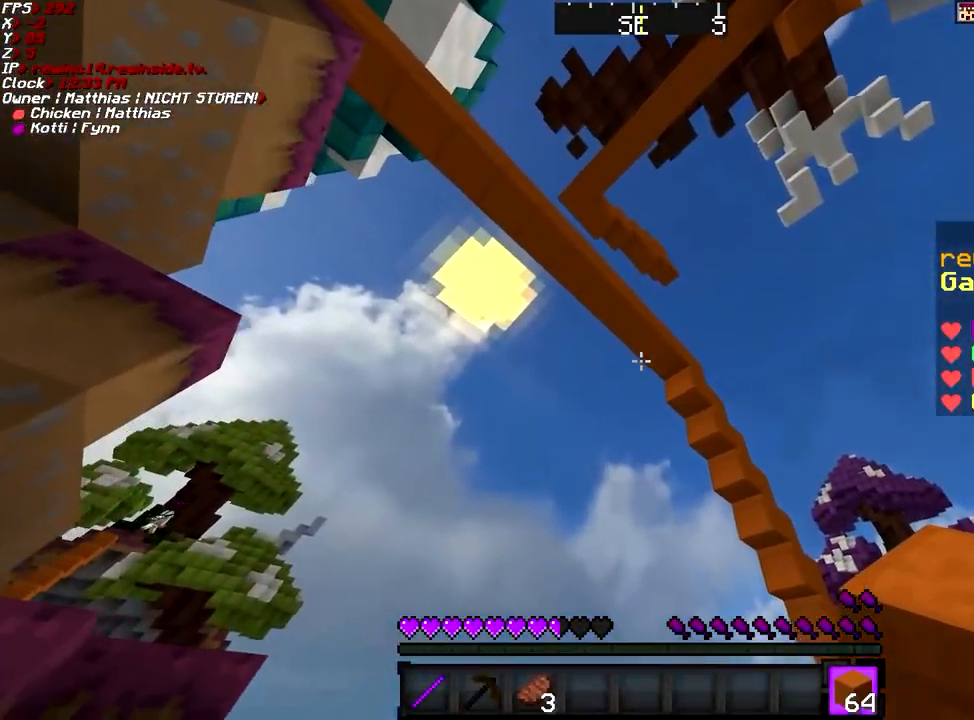
{"keys": [], "mouse": [], "events": []}
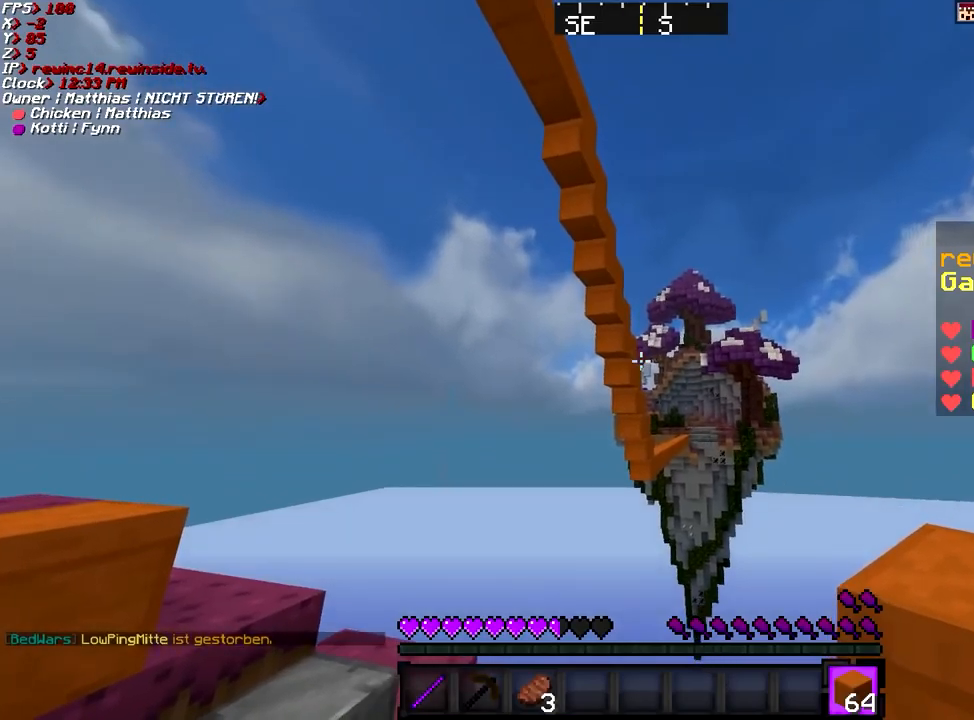
{"keys": [], "mouse": [], "events": []}
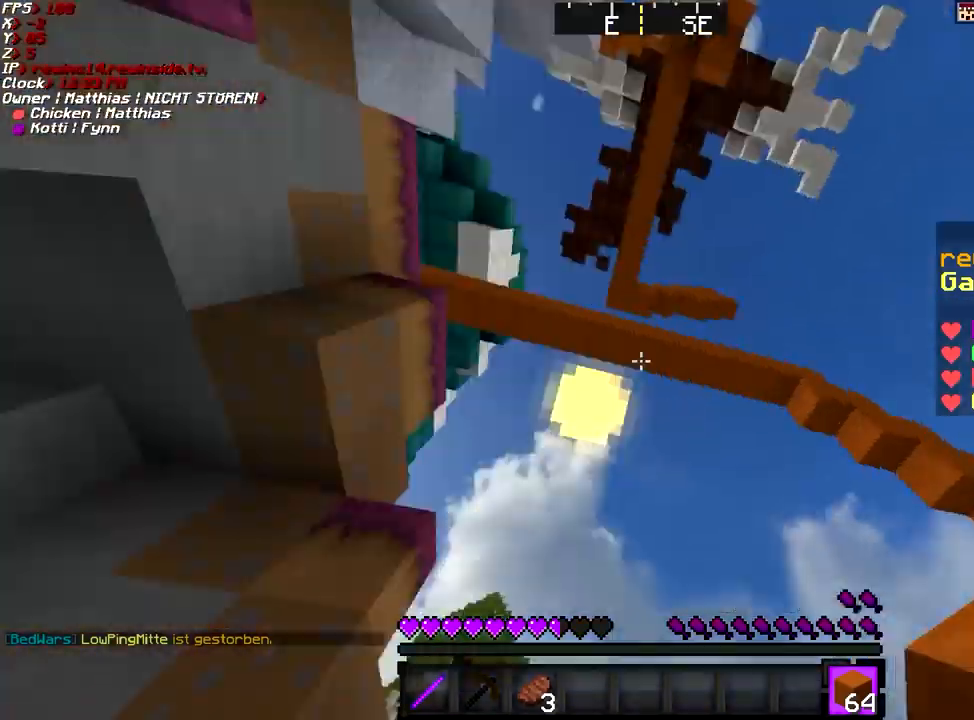
{"keys": [], "mouse": [], "events": []}
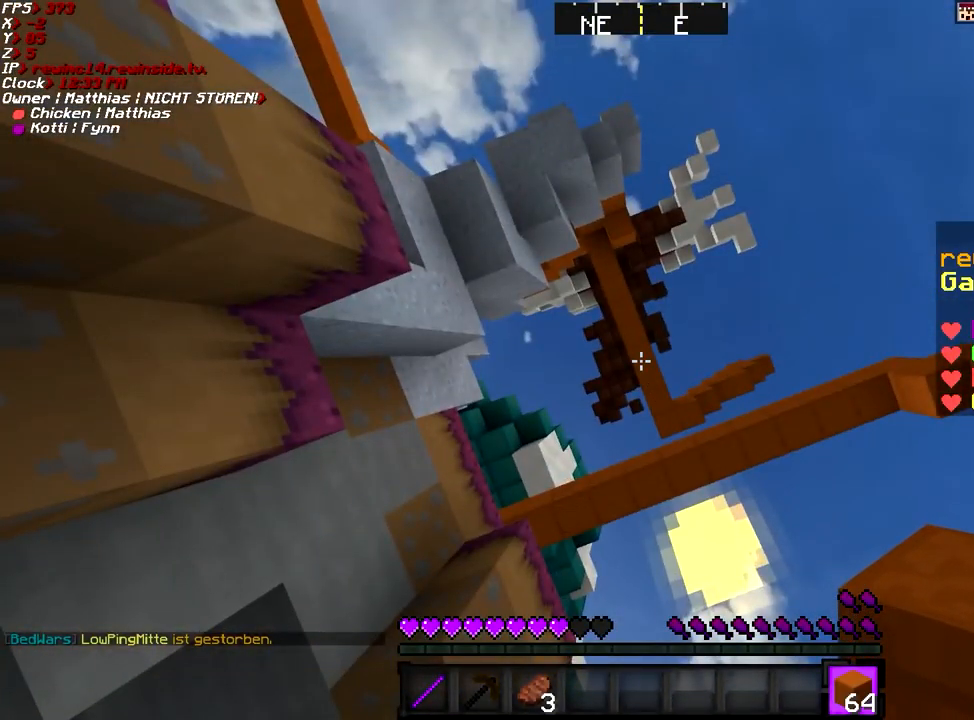
{"keys": [], "mouse": [], "events": []}
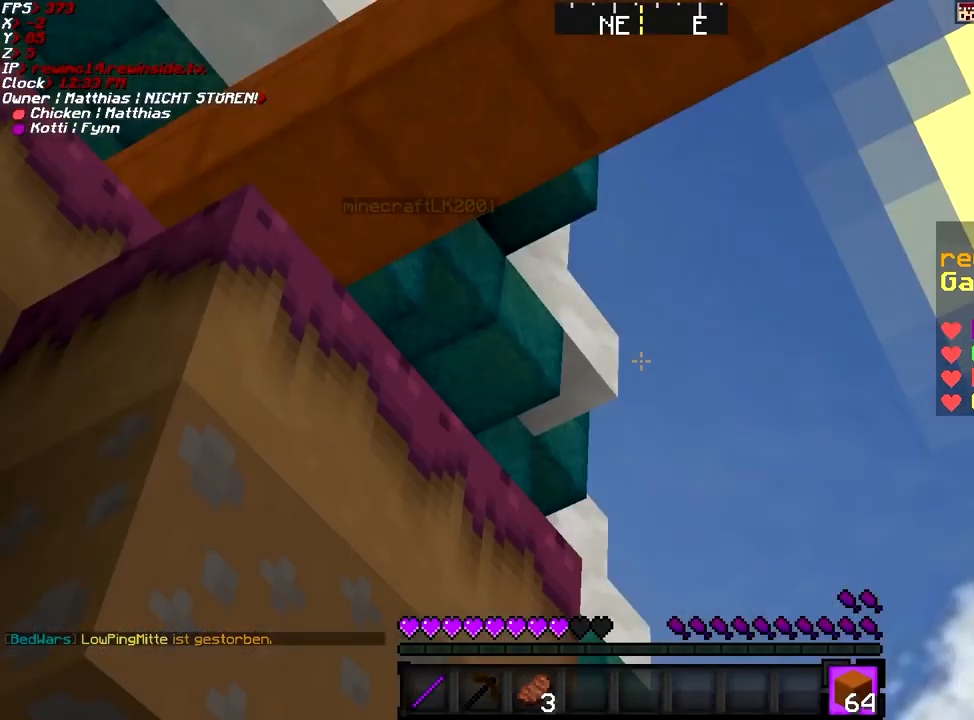
{"keys": ["a", "space", "w"], "mouse": [], "events": [[117, "w", "down"], [367, "a", "down"], [367, "space", "down"]]}
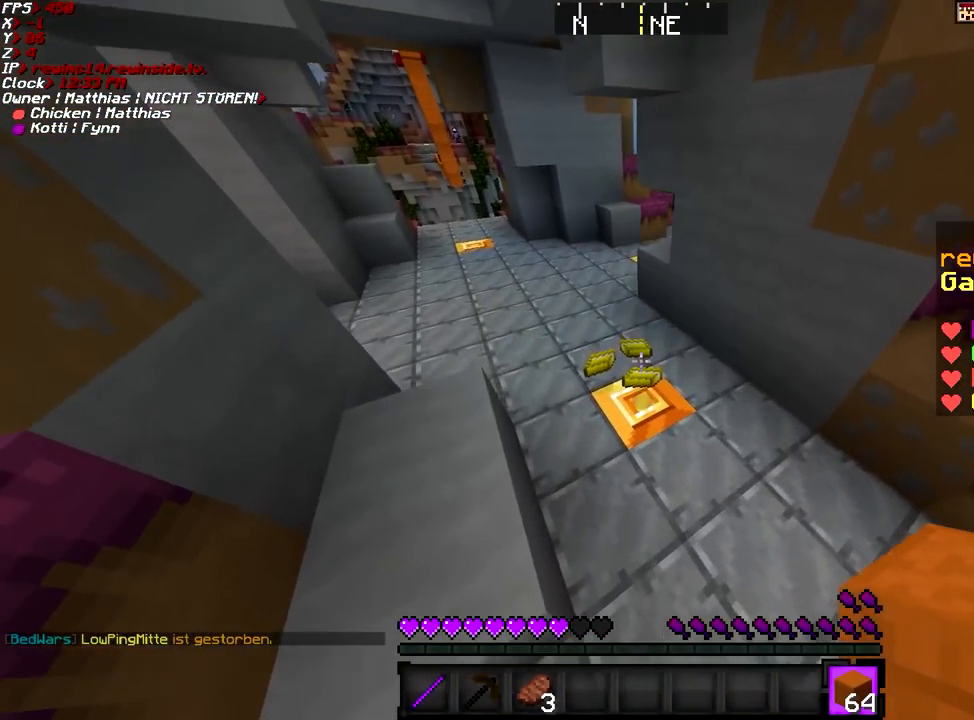
{"keys": ["w"], "mouse": [], "events": [[116, "a", "up"], [116, "space", "up"]]}
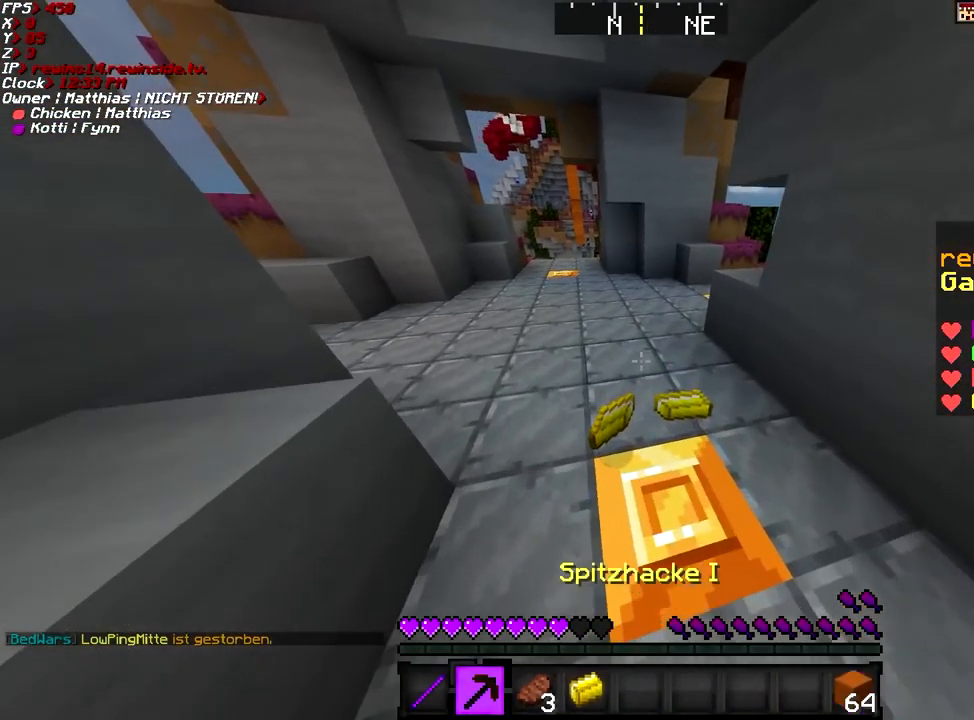
{"keys": ["space", "w"], "mouse": [], "events": [[317, "space", "down"]]}
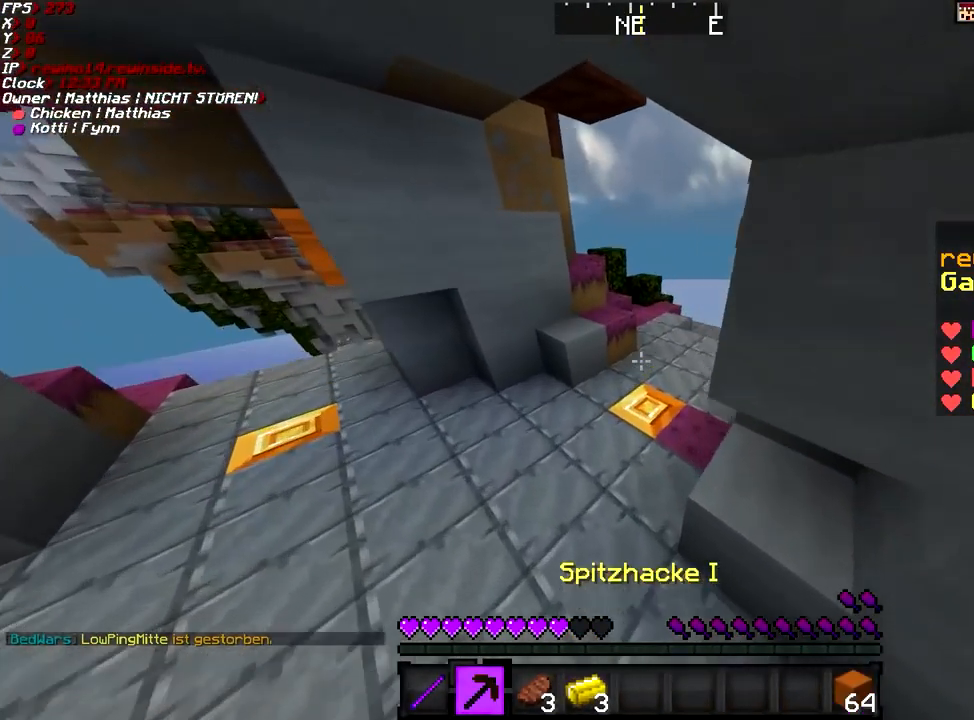
{"keys": ["w"], "mouse": [], "events": [[16, "space", "up"], [166, "d", "down"], [467, "d", "up"]]}
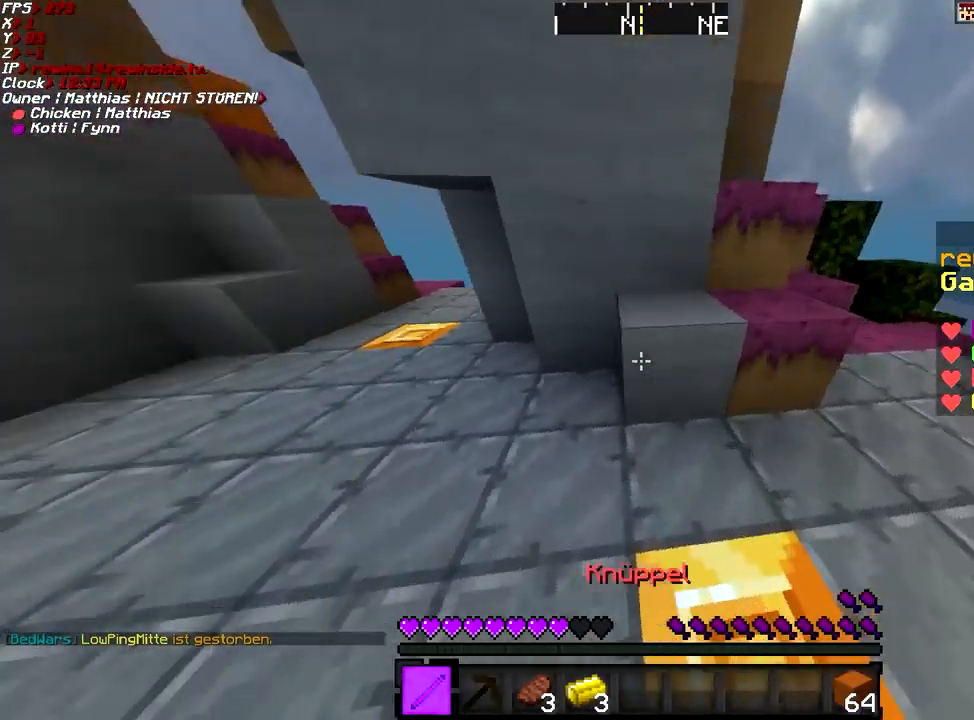
{"keys": ["space", "w"], "mouse": [], "events": [[17, "a", "down"], [367, "space", "down"], [467, "a", "up"]]}
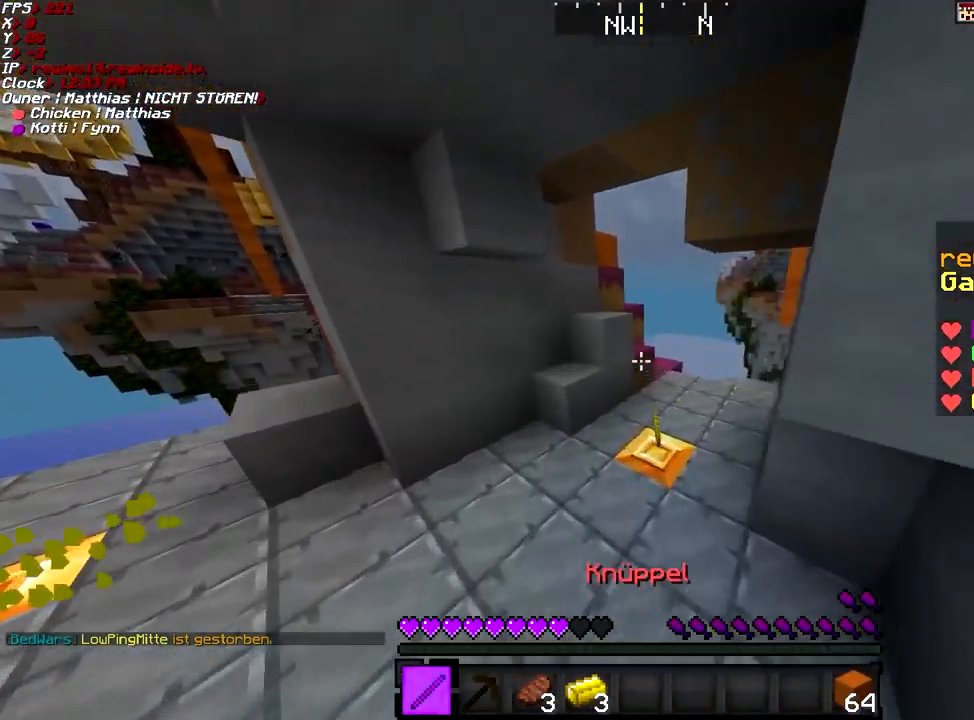
{"keys": ["d", "w"], "mouse": [], "events": [[16, "space", "up"], [116, "d", "down"]]}
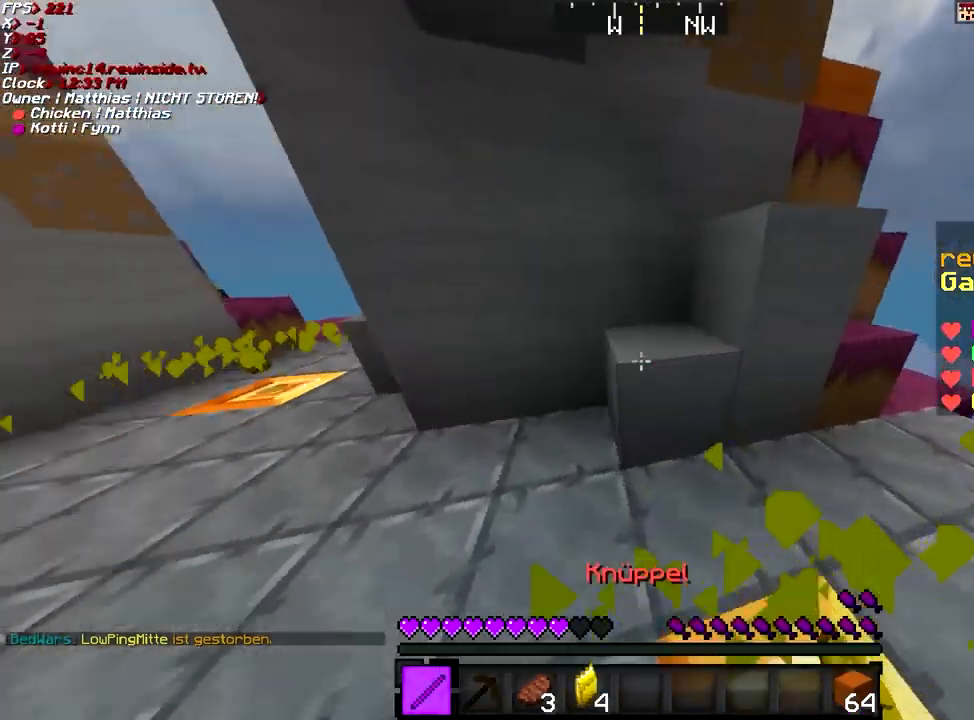
{"keys": ["space", "w"], "mouse": [], "events": [[67, "a", "down"], [67, "d", "up"], [316, "space", "down"], [467, "a", "up"]]}
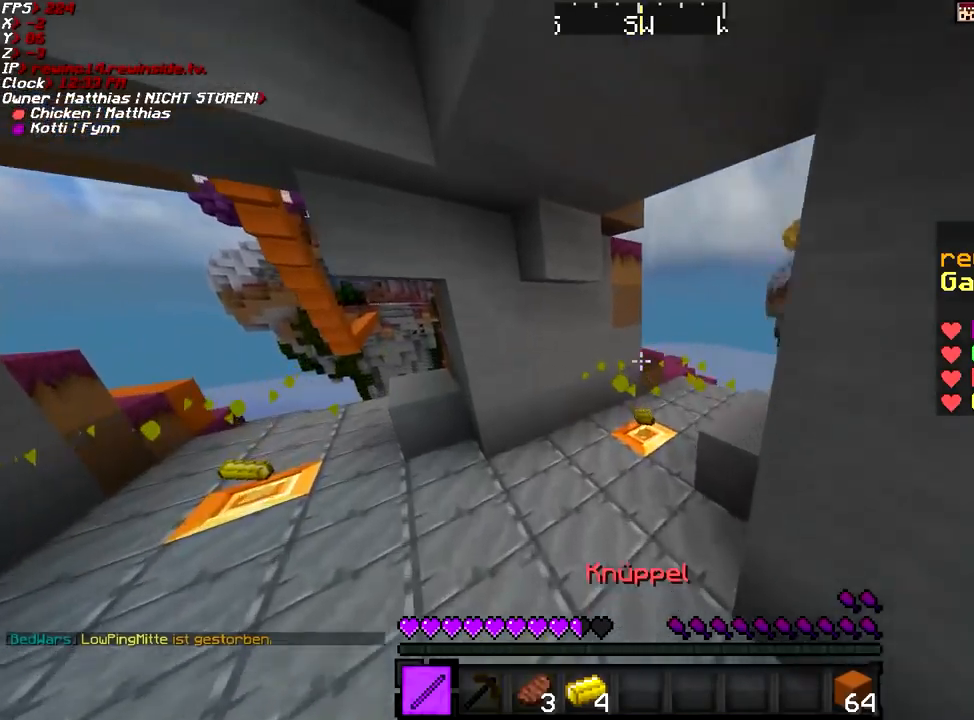
{"keys": ["d", "w"], "mouse": [], "events": [[17, "space", "up"], [117, "d", "down"]]}
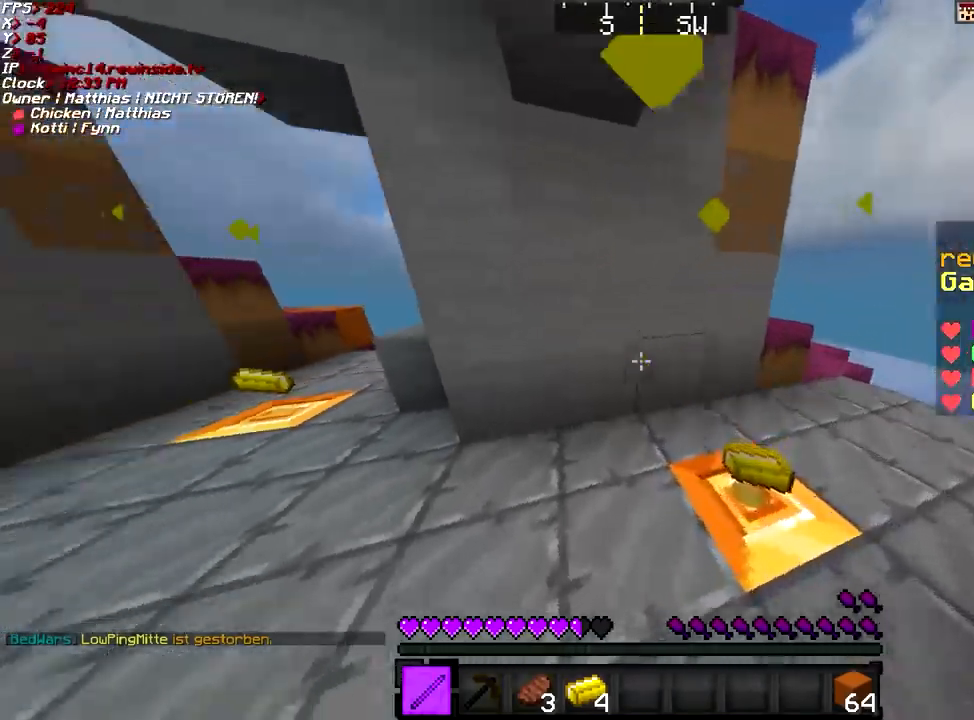
{"keys": ["a", "space", "w"], "mouse": [], "events": [[17, "d", "up"], [67, "a", "down"], [367, "space", "down"]]}
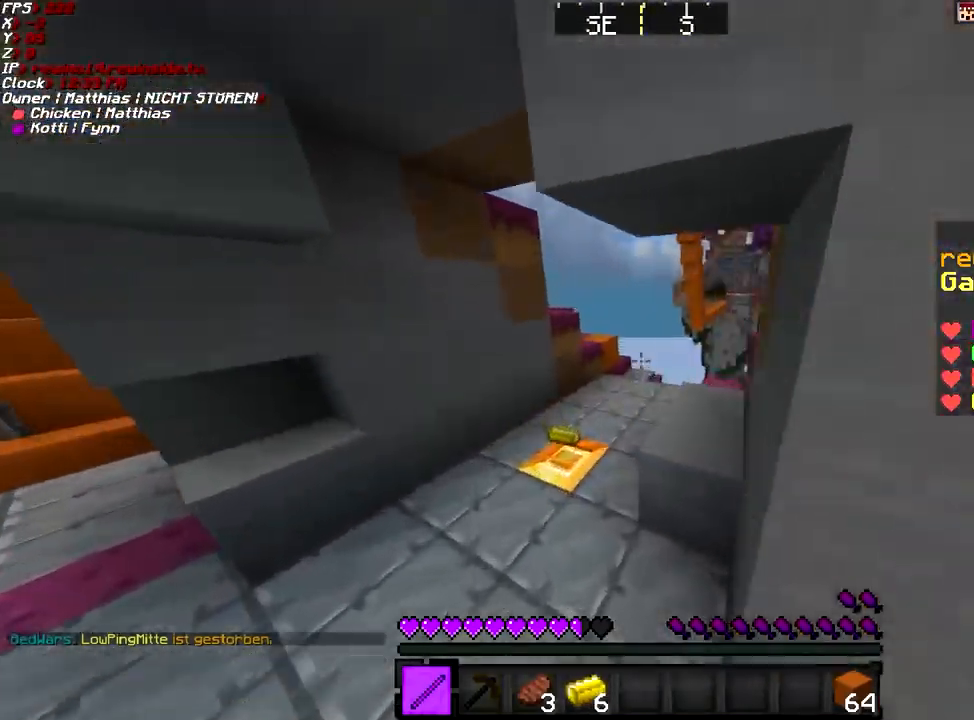
{"keys": ["w"], "mouse": [], "events": [[67, "space", "up"], [117, "a", "up"]]}
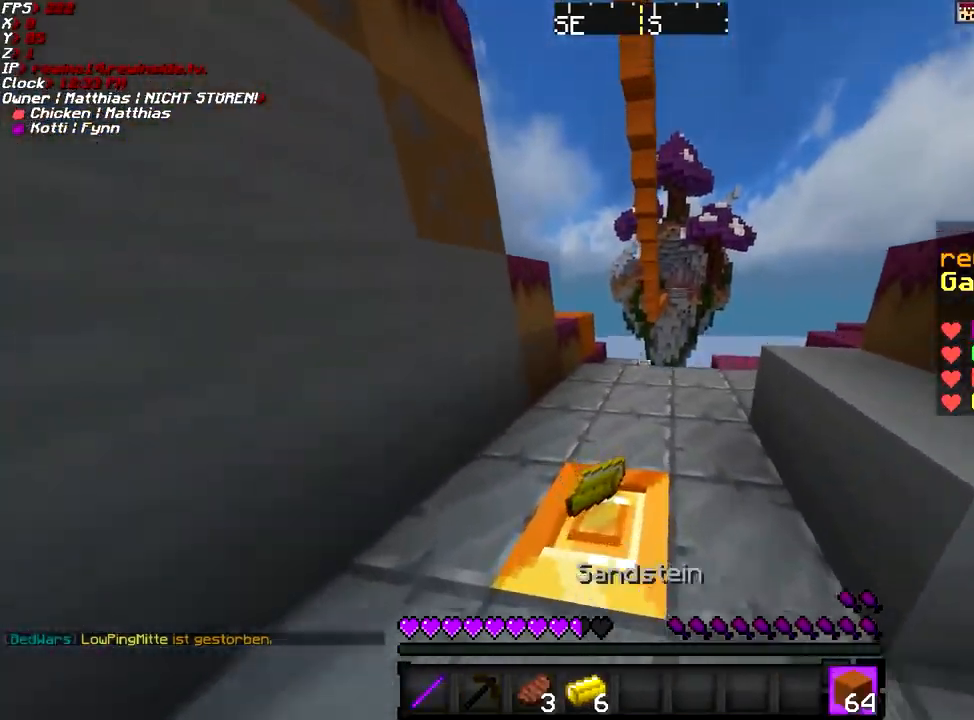
{"keys": ["d", "w"], "mouse": [], "events": [[67, "space", "down"], [217, "space", "up"], [468, "d", "down"]]}
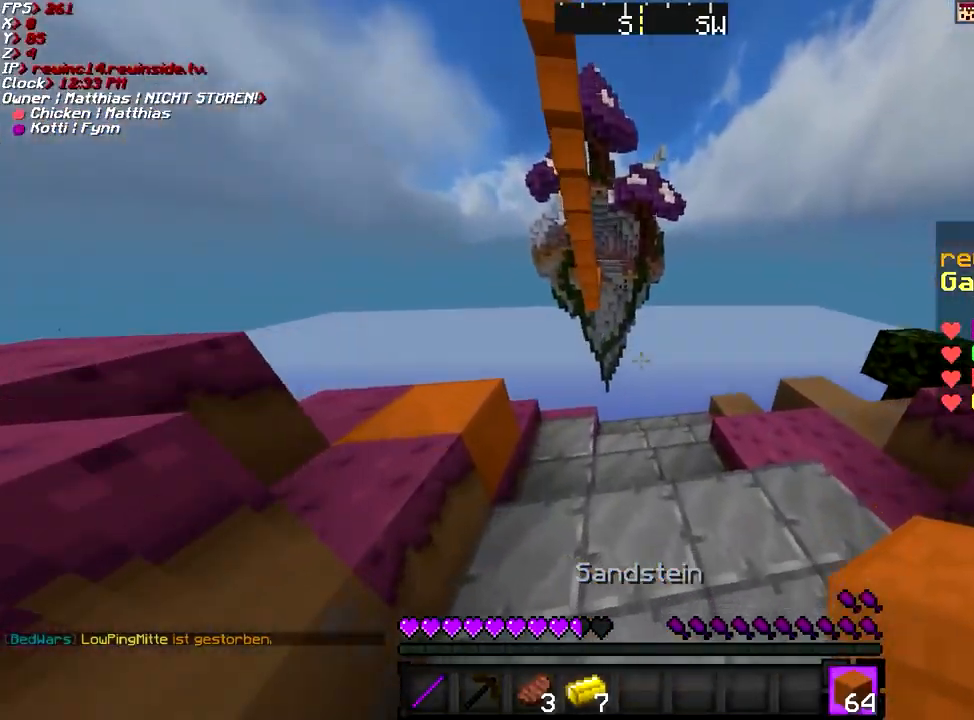
{"keys": ["shift", "space"], "mouse": ["right"], "events": [[267, "d", "up"], [317, "space", "down"], [467, "mouse_right", "down"], [467, "shift", "down"], [467, "w", "up"]]}
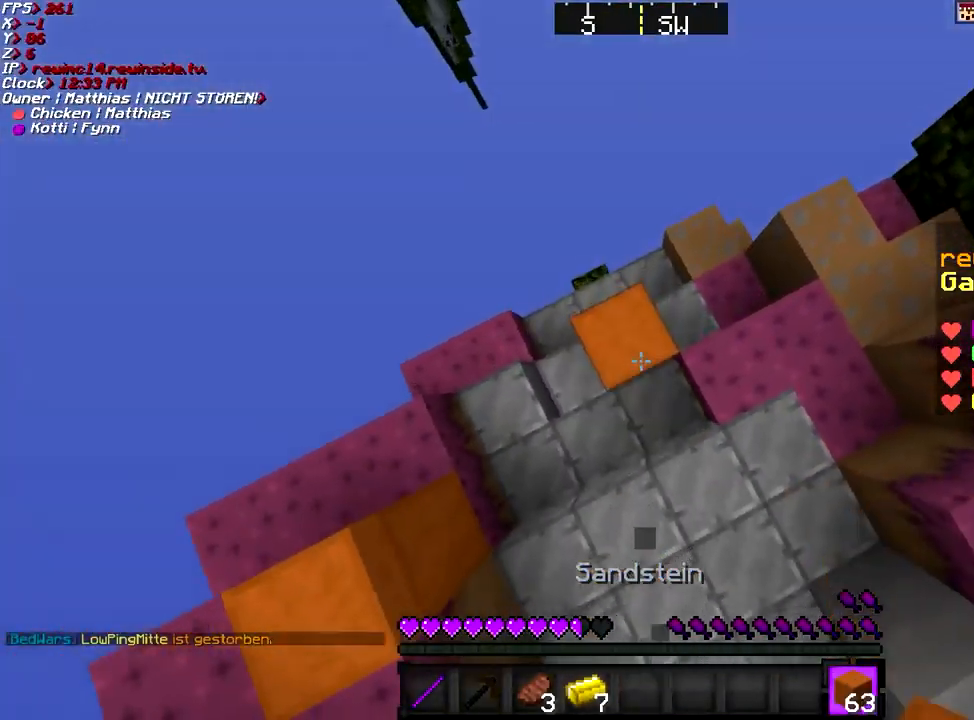
{"keys": ["d", "s", "shift"], "mouse": [], "events": [[67, "mouse_right", "up"], [117, "mouse_right", "down"], [117, "space", "up"], [217, "mouse_right", "up"], [267, "s", "down"], [317, "d", "down"], [317, "mouse_right", "down"], [367, "mouse_right", "up"]]}
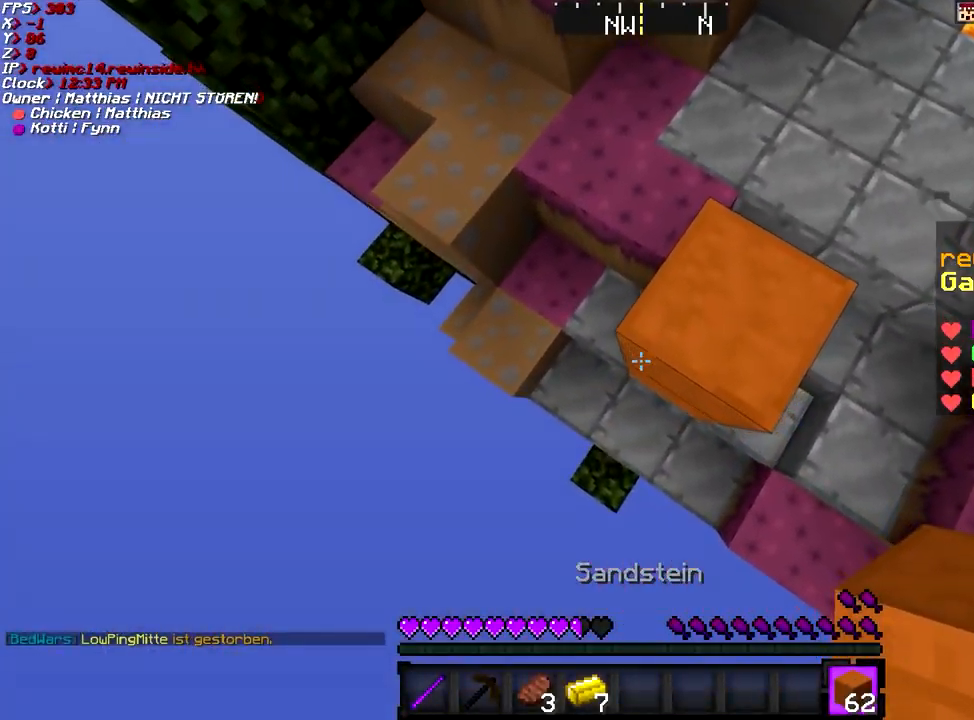
{"keys": ["a", "s", "shift"], "mouse": ["right"], "events": [[117, "d", "up"], [167, "mouse_right", "down"], [167, "space", "down"], [217, "a", "down"], [217, "mouse_right", "up"], [267, "shift", "up"], [317, "mouse_right", "down"], [317, "space", "up"], [367, "mouse_right", "up"], [417, "mouse_right", "down"], [417, "shift", "down"]]}
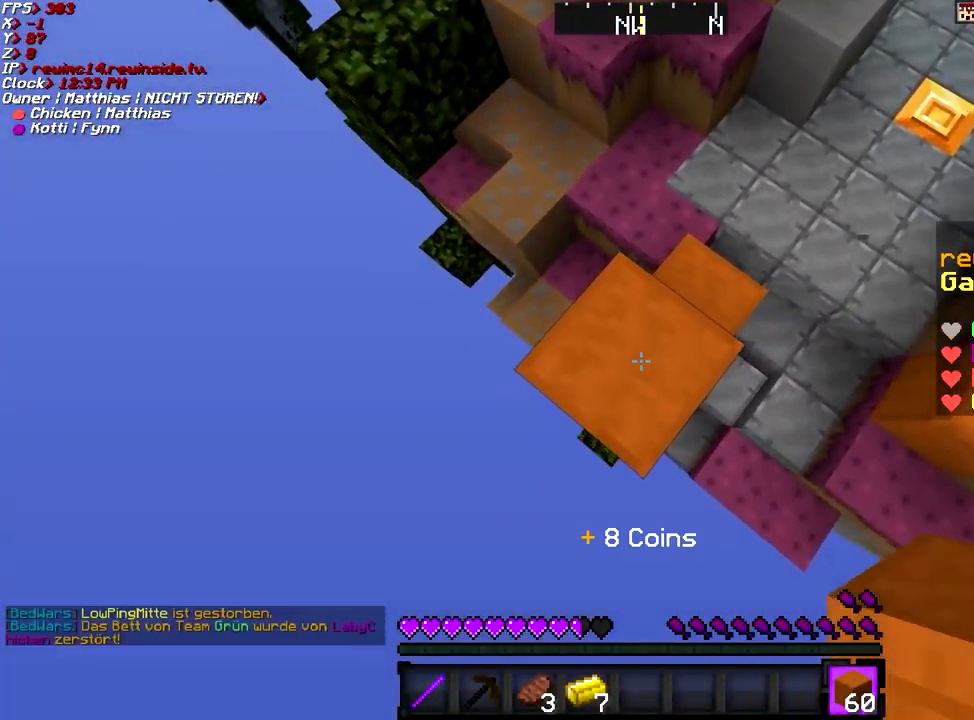
{"keys": ["a", "s", "shift"], "mouse": [], "events": [[17, "mouse_right", "up"], [267, "space", "down"], [317, "mouse_right", "down"], [351, "mouse_right", "up"], [351, "shift", "up"], [401, "space", "up"], [451, "mouse_right", "down"], [501, "mouse_right", "up"], [501, "shift", "down"]]}
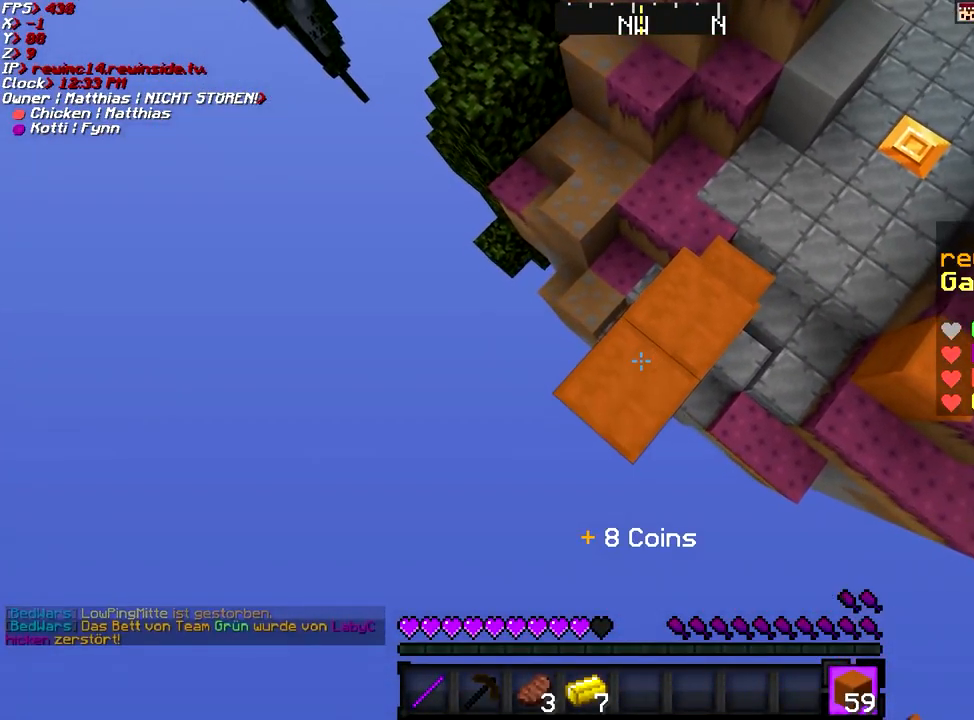
{"keys": ["a", "s"], "mouse": [], "events": [[100, "mouse_right", "down"], [150, "mouse_right", "up"], [350, "mouse_right", "down"], [350, "space", "down"], [450, "mouse_right", "up"], [450, "shift", "up"], [500, "space", "up"]]}
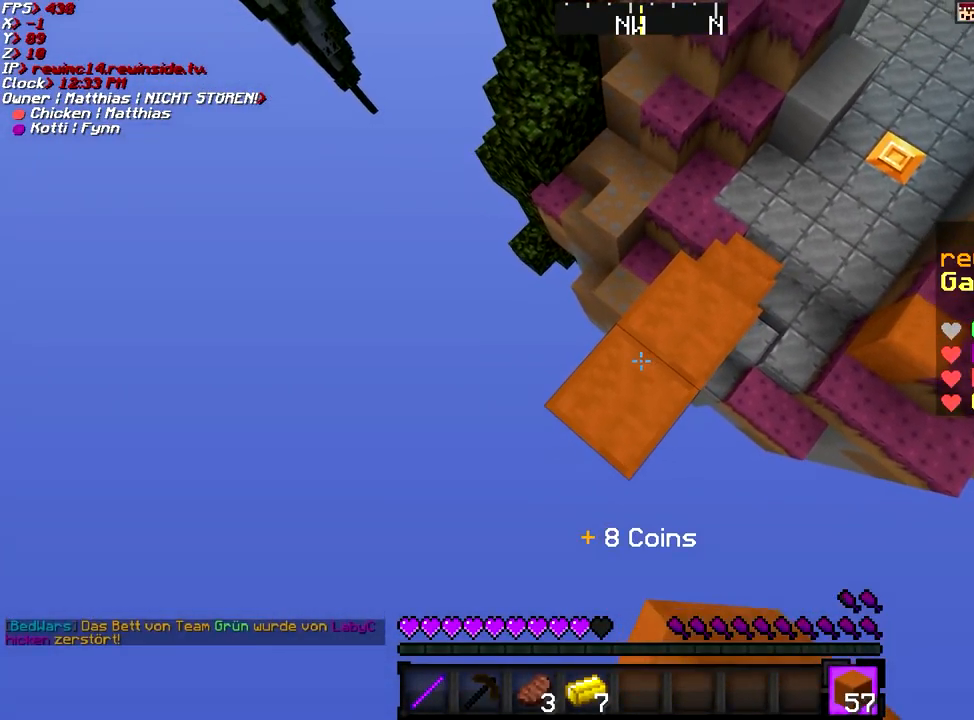
{"keys": ["a", "s", "space"], "mouse": [], "events": [[50, "mouse_right", "down"], [100, "mouse_right", "up"], [100, "shift", "down"], [151, "mouse_right", "down"], [251, "mouse_right", "up"], [401, "mouse_right", "down"], [401, "space", "down"], [501, "mouse_right", "up"], [501, "shift", "up"]]}
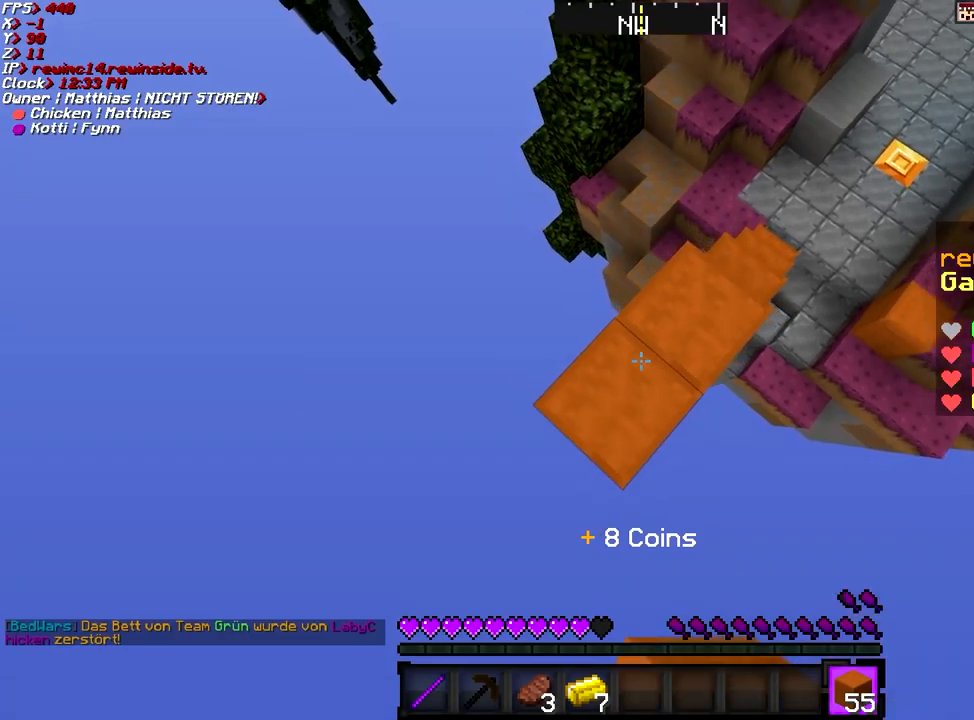
{"keys": ["a", "s", "shift", "space"], "mouse": ["right"], "events": [[50, "mouse_right", "down"], [50, "space", "up"], [100, "shift", "down"], [150, "mouse_right", "up"], [250, "mouse_right", "down"], [300, "mouse_right", "up"], [401, "space", "down"], [451, "mouse_right", "down"]]}